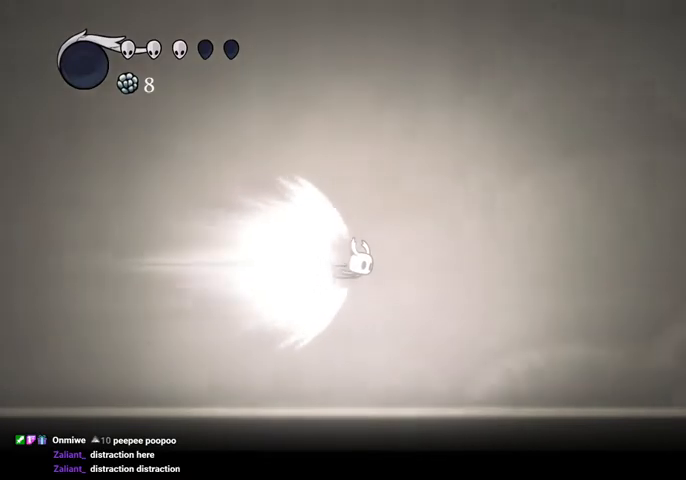
Gameplay with keyboard; each line is a JSON object with the keys held at the frame after it. "events" lists presses ("down") and releases ("up") of "cast", "dash", "dnail", "down", "escape", "focus", "inv", "jump", "left", "nail", "right", "sdsh" and "up" between this image and that frame as [ms after this image, input, new state], when the widget could be followed in between. No other keys are recorded. Mouse input is not recorded. Key names are as the overlay labels them; some are game actions (e.g. jump) rather than physical keys.
{"keys": [], "events": []}
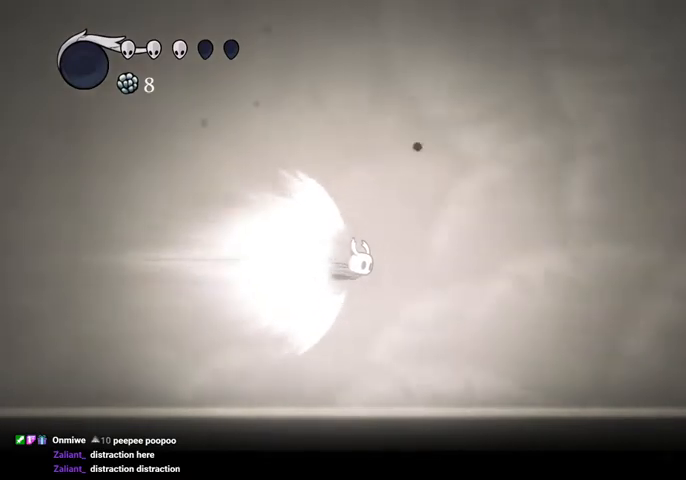
{"keys": [], "events": []}
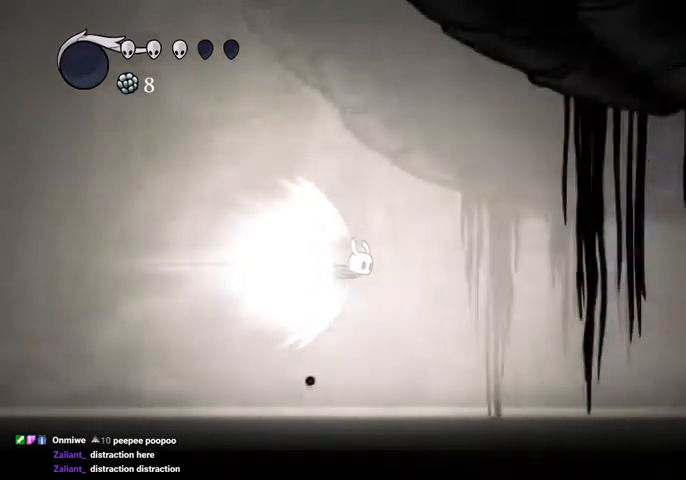
{"keys": [], "events": []}
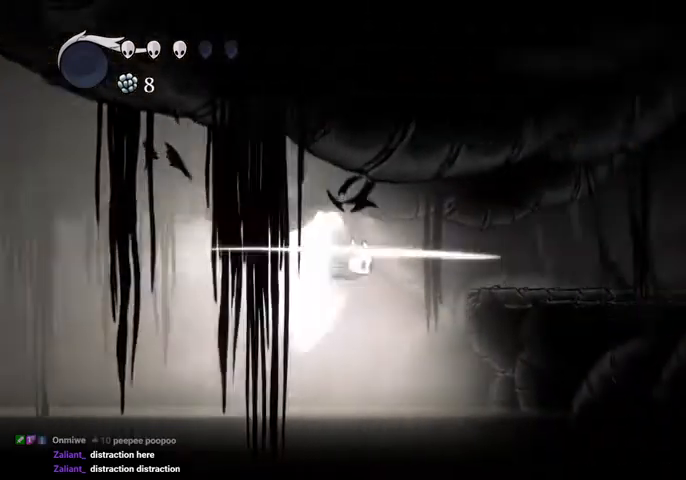
{"keys": [], "events": []}
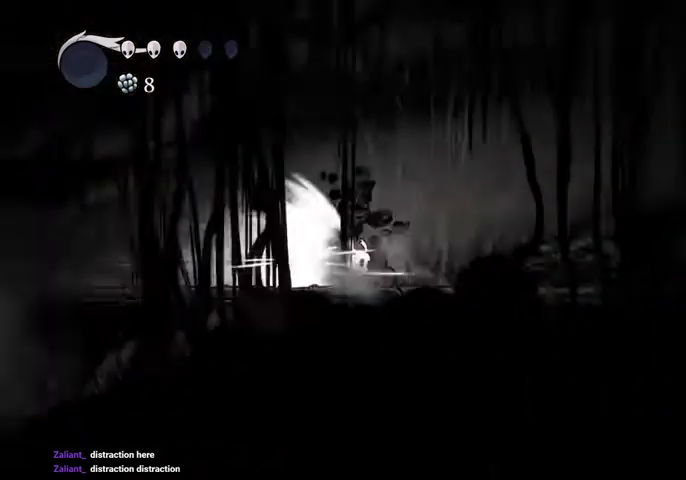
{"keys": [], "events": [[367, "jump", "down"], [400, "jump", "up"]]}
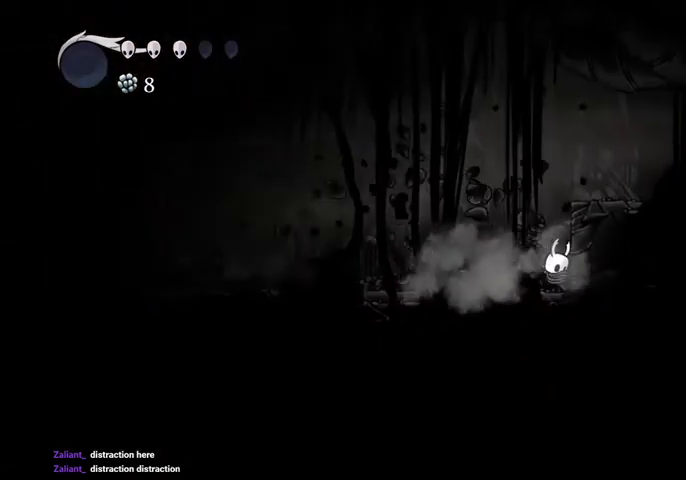
{"keys": ["jump", "right"], "events": [[367, "left", "down"], [467, "jump", "down"], [500, "left", "up"], [500, "right", "down"]]}
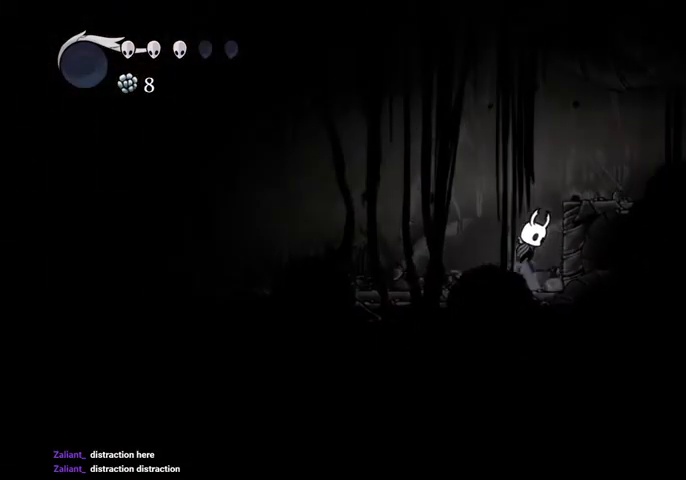
{"keys": ["sdsh"], "events": [[200, "jump", "up"], [400, "sdsh", "down"], [434, "right", "up"]]}
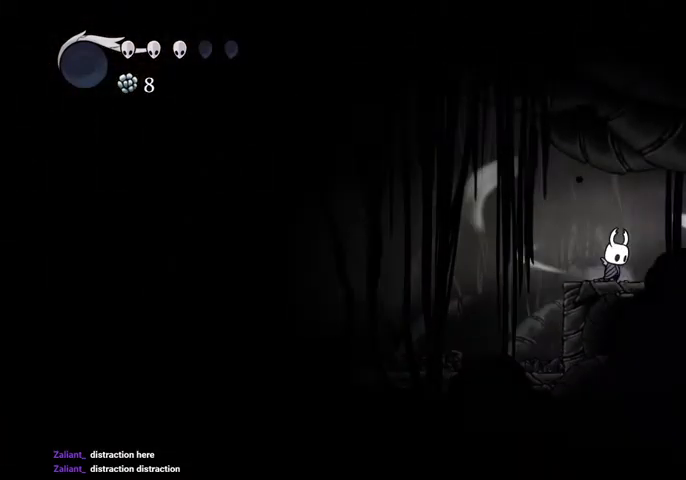
{"keys": ["sdsh"], "events": []}
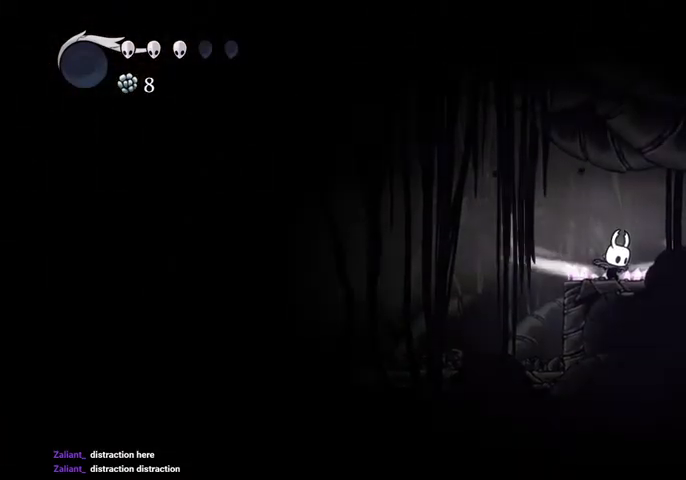
{"keys": [], "events": [[267, "sdsh", "up"]]}
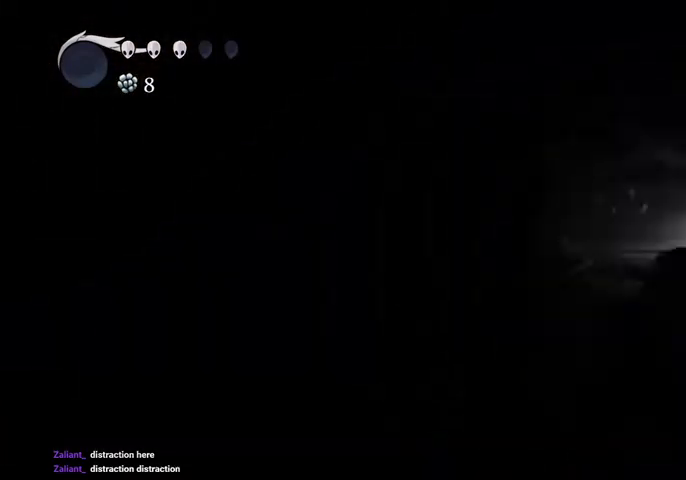
{"keys": [], "events": []}
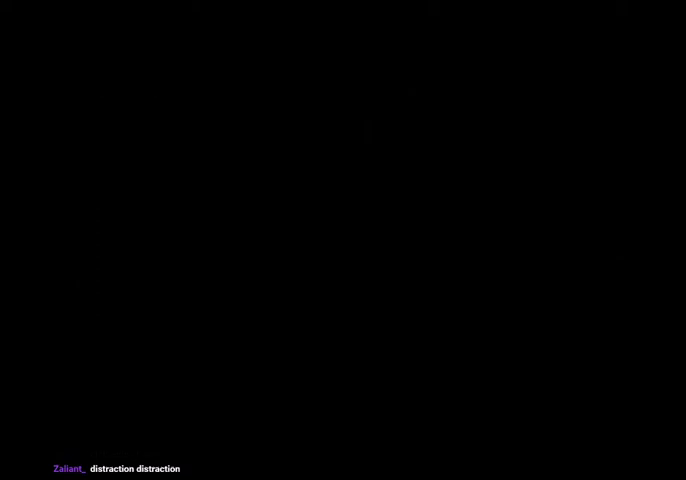
{"keys": [], "events": []}
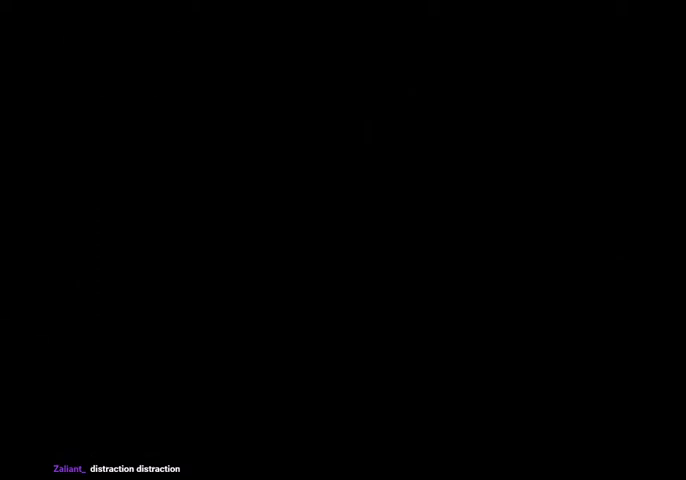
{"keys": [], "events": []}
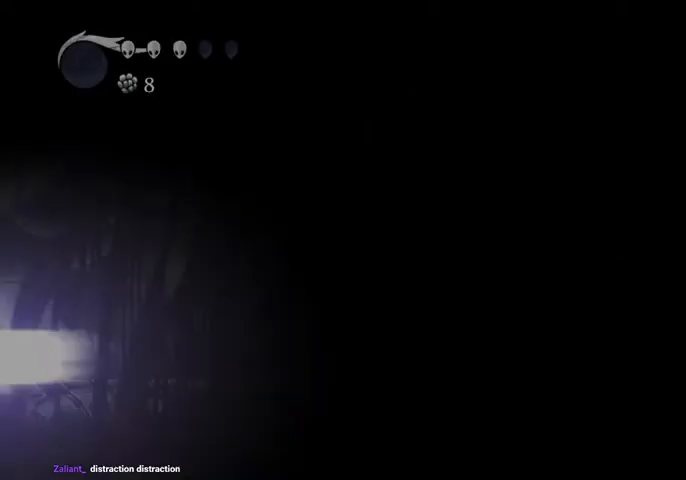
{"keys": [], "events": []}
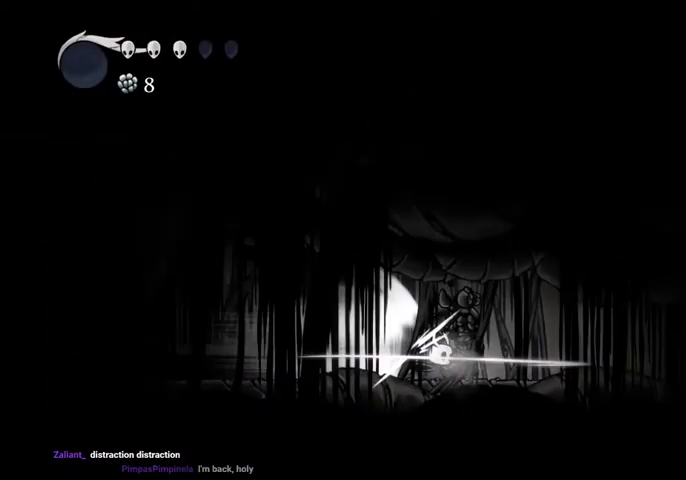
{"keys": [], "events": []}
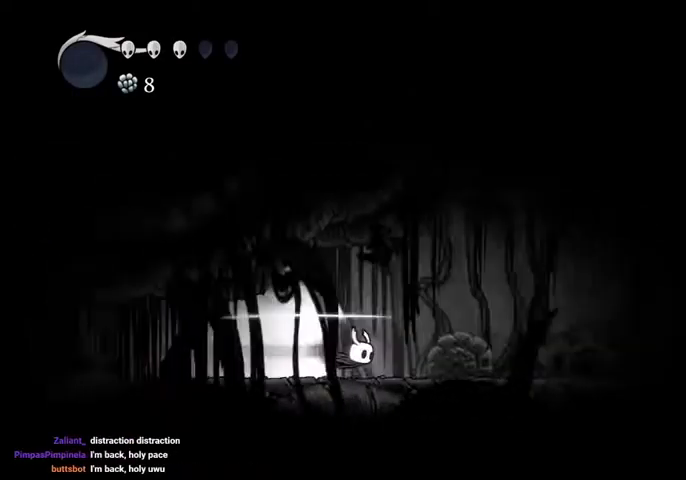
{"keys": [], "events": [[134, "jump", "down"], [267, "jump", "up"]]}
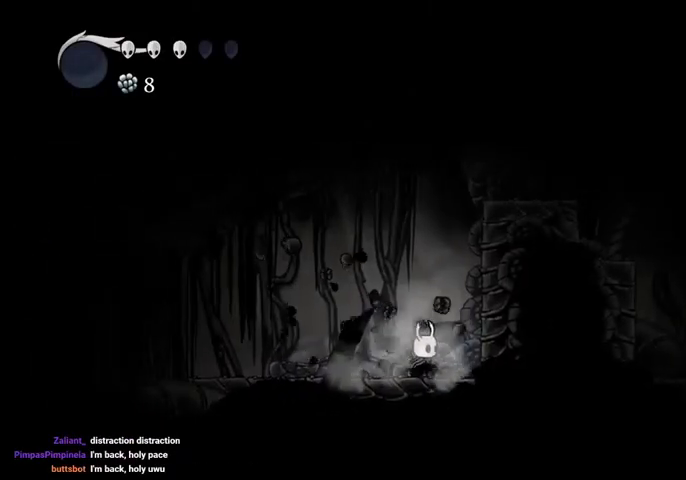
{"keys": ["jump", "right"], "events": [[167, "right", "down"], [234, "jump", "down"], [434, "jump", "up"], [467, "jump", "down"]]}
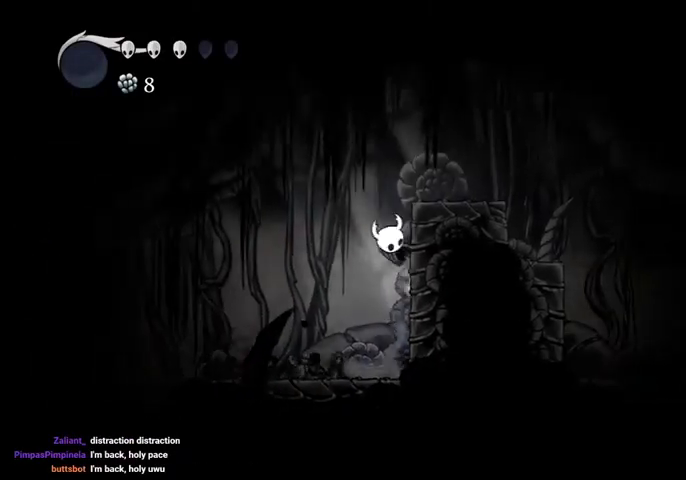
{"keys": ["right"], "events": [[300, "jump", "up"]]}
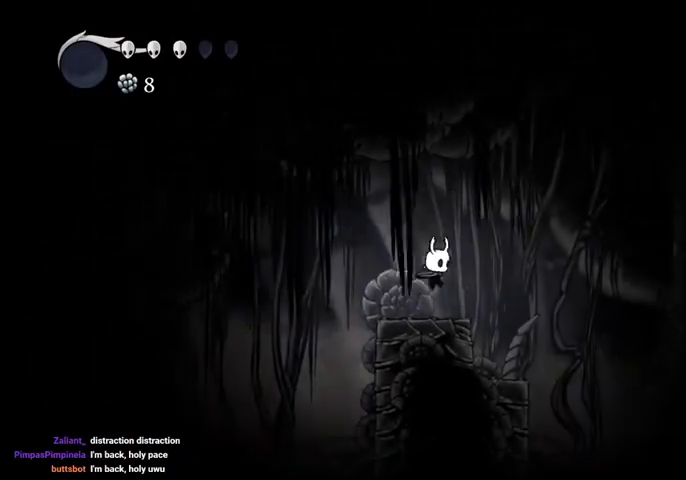
{"keys": ["right"], "events": [[34, "jump", "down"], [367, "dash", "down"], [367, "jump", "up"], [467, "dash", "up"]]}
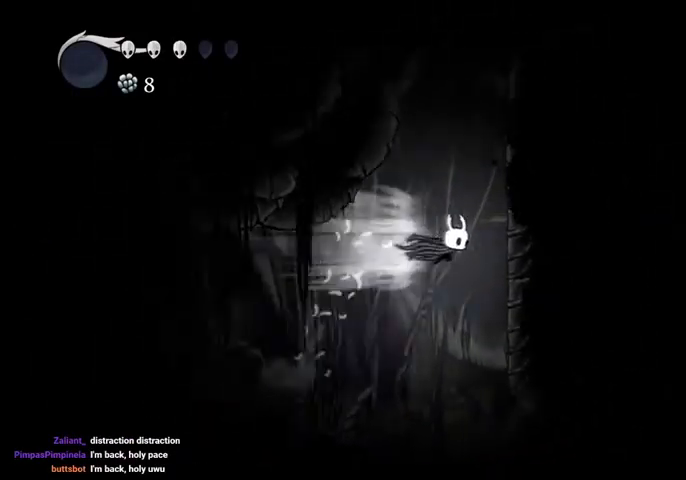
{"keys": ["right"], "events": [[200, "jump", "down"], [434, "jump", "up"]]}
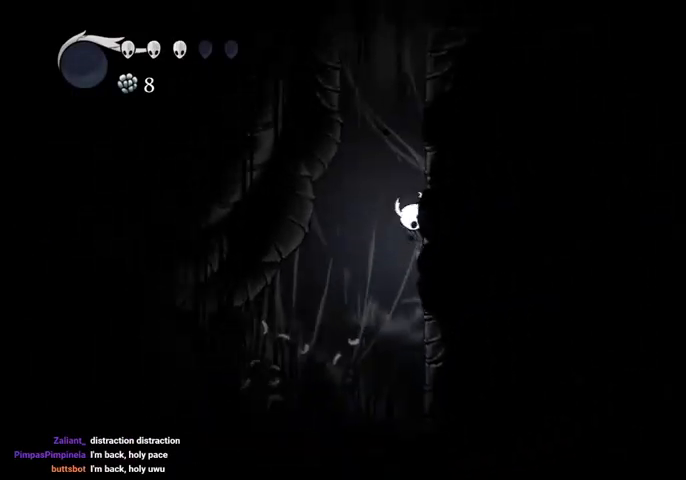
{"keys": ["jump", "right"], "events": [[34, "jump", "down"], [267, "jump", "up"], [367, "jump", "down"]]}
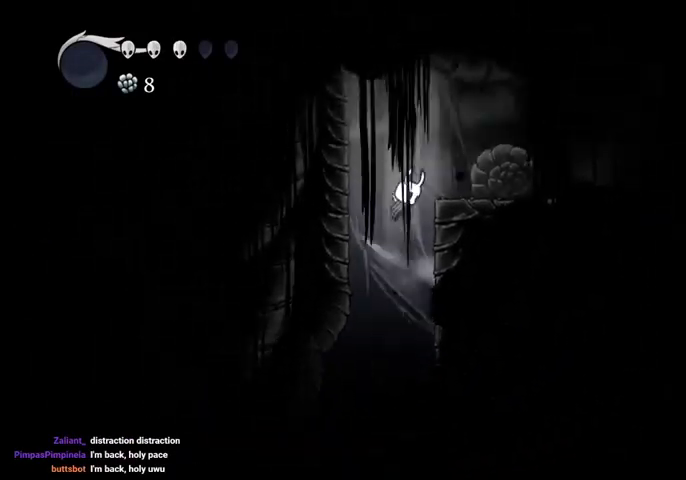
{"keys": ["right"], "events": [[134, "dash", "down"], [134, "jump", "up"], [200, "dash", "up"]]}
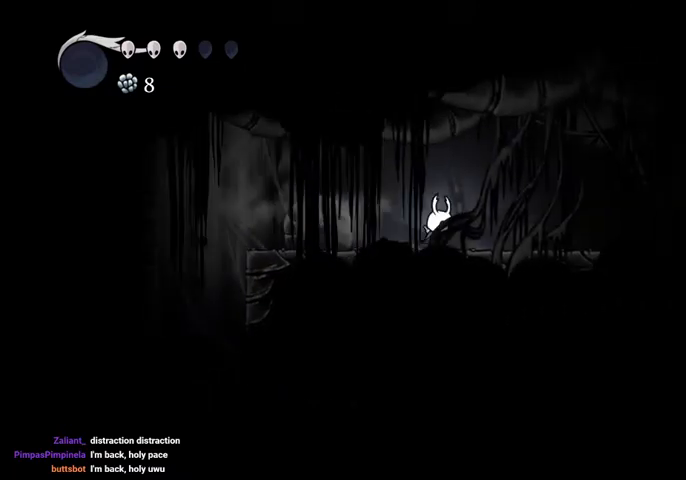
{"keys": ["right"], "events": [[200, "dash", "down"], [300, "dash", "up"]]}
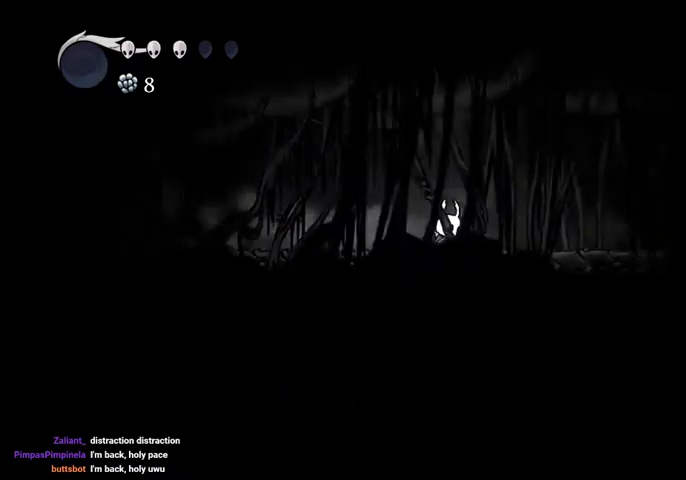
{"keys": ["right"], "events": [[300, "dash", "down"], [400, "dash", "up"]]}
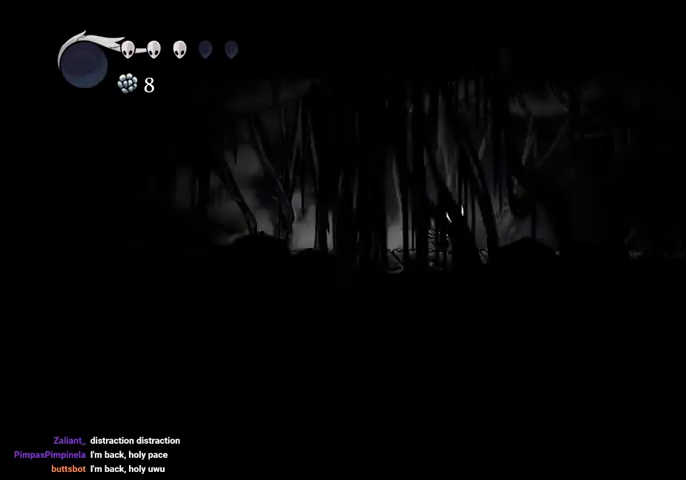
{"keys": ["right"], "events": [[434, "dash", "down"], [500, "dash", "up"]]}
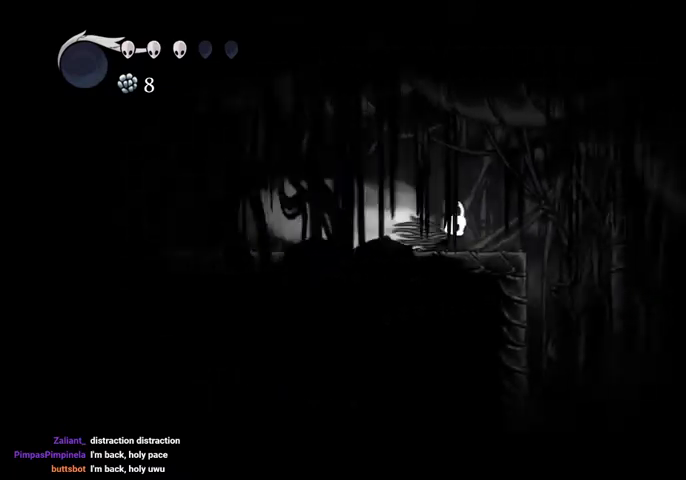
{"keys": [], "events": [[167, "right", "up"]]}
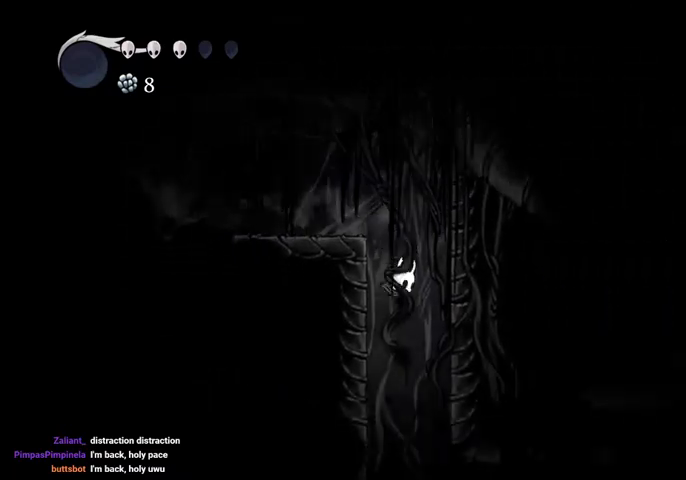
{"keys": ["dash", "right"], "events": [[200, "right", "down"], [434, "dash", "down"]]}
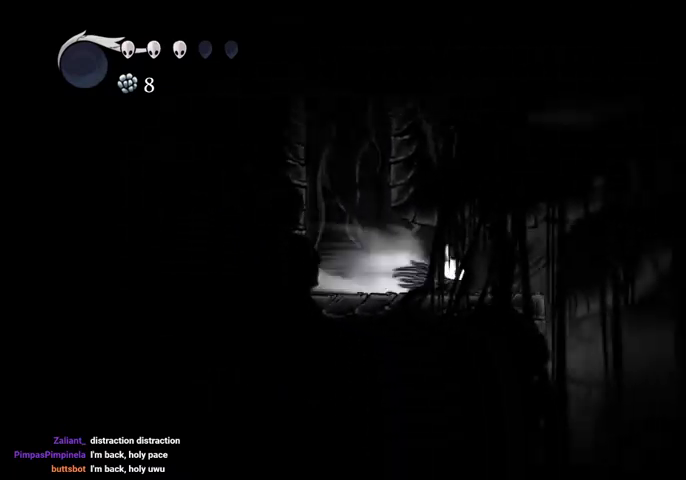
{"keys": ["jump", "right"], "events": [[34, "dash", "up"], [500, "jump", "down"]]}
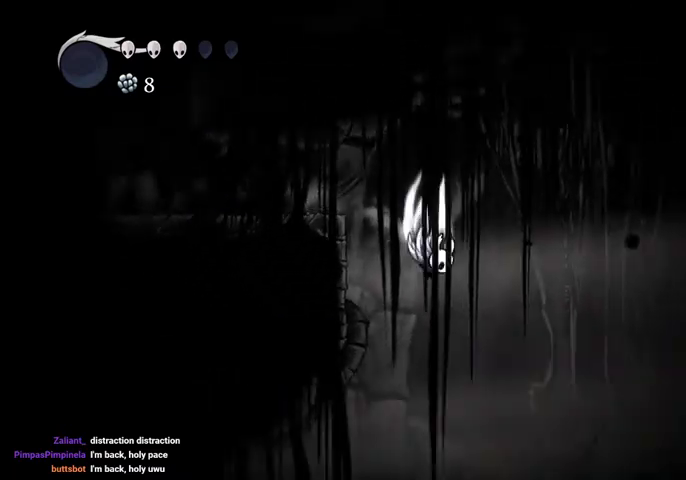
{"keys": ["right"], "events": [[300, "jump", "up"]]}
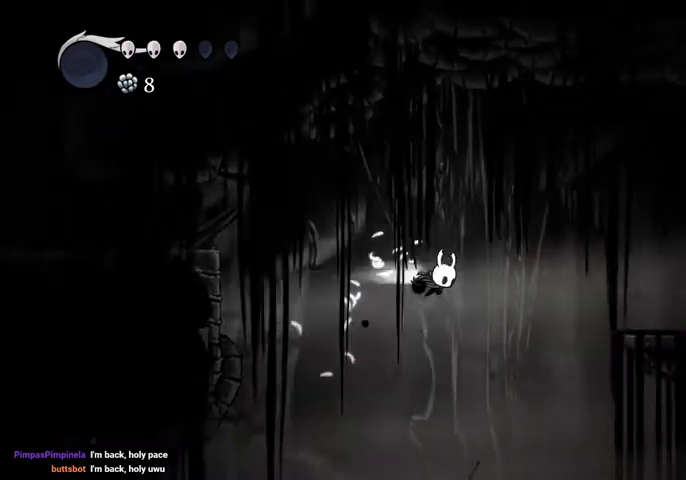
{"keys": ["right"], "events": [[34, "dash", "down"], [134, "dash", "up"]]}
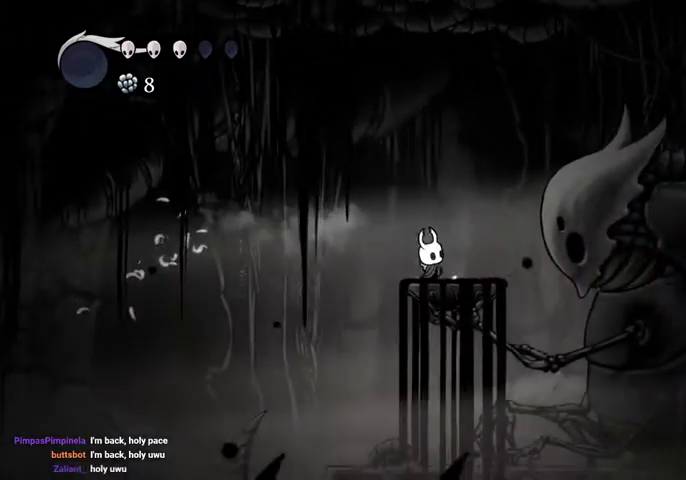
{"keys": [], "events": [[100, "right", "up"], [234, "escape", "down"], [367, "escape", "up"]]}